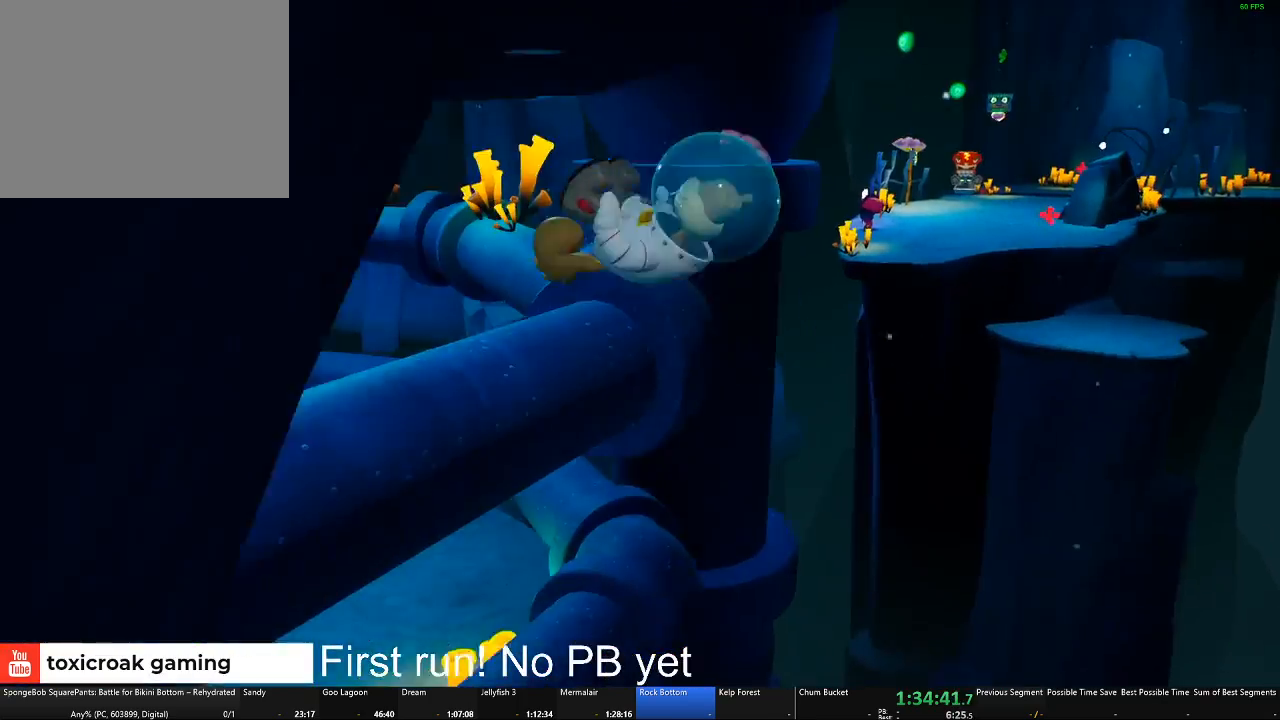
Gameplay with a controller (Xbox layout); each line is a JSON object with the inputs held at the frame after it. "button_events" lists button changes between this image and that frame as [ms after this image, input, new state], when the widget could be followed in between (sticks are given only as held states). Not read: SELECT.
{"buttons": [], "left_stick": "center", "right_stick": "center", "button_events": [[350, "A", "down"], [500, "A", "up"]]}
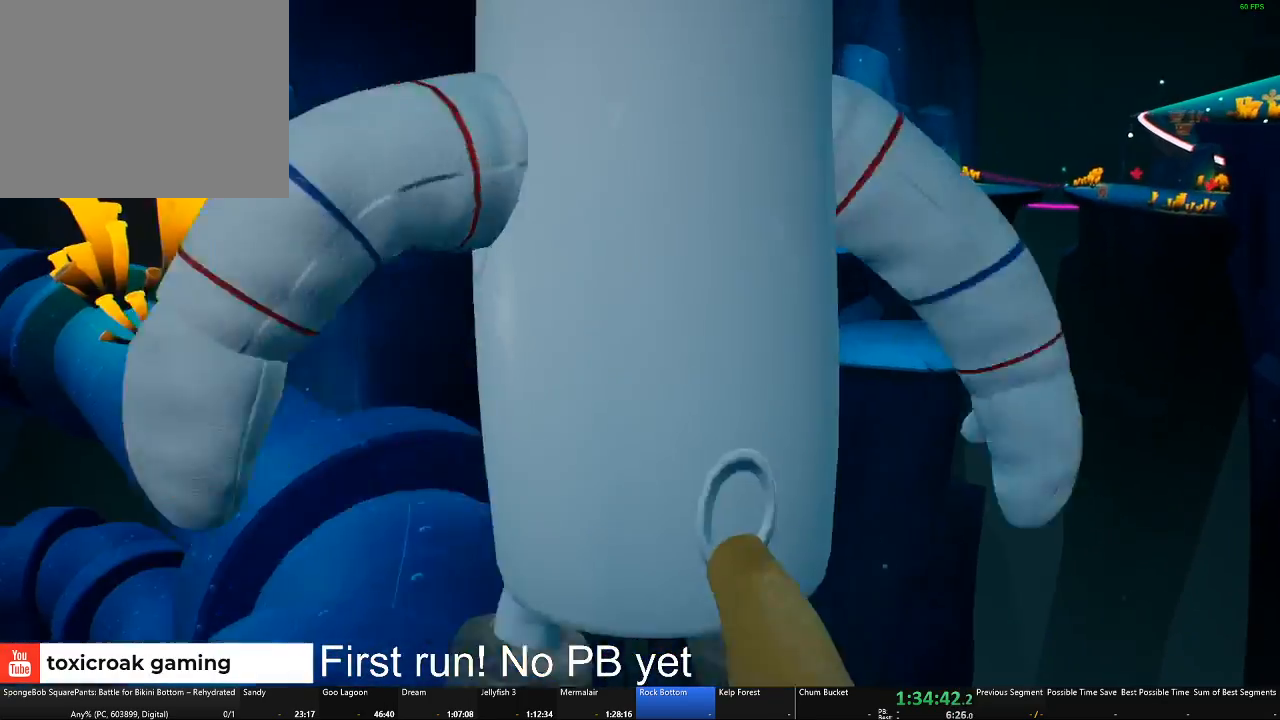
{"buttons": ["A"], "left_stick": "left", "right_stick": "center", "button_events": [[317, "A", "down"]]}
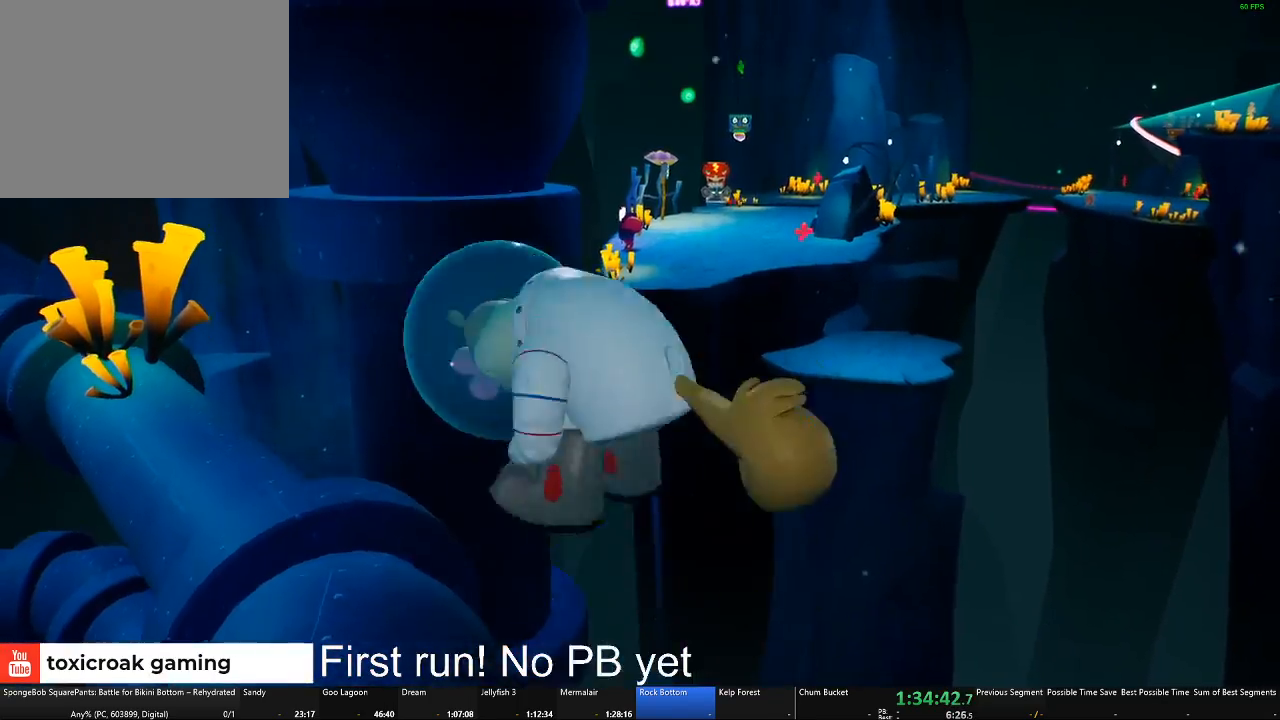
{"buttons": [], "left_stick": "center", "right_stick": "center", "button_events": [[67, "A", "up"]]}
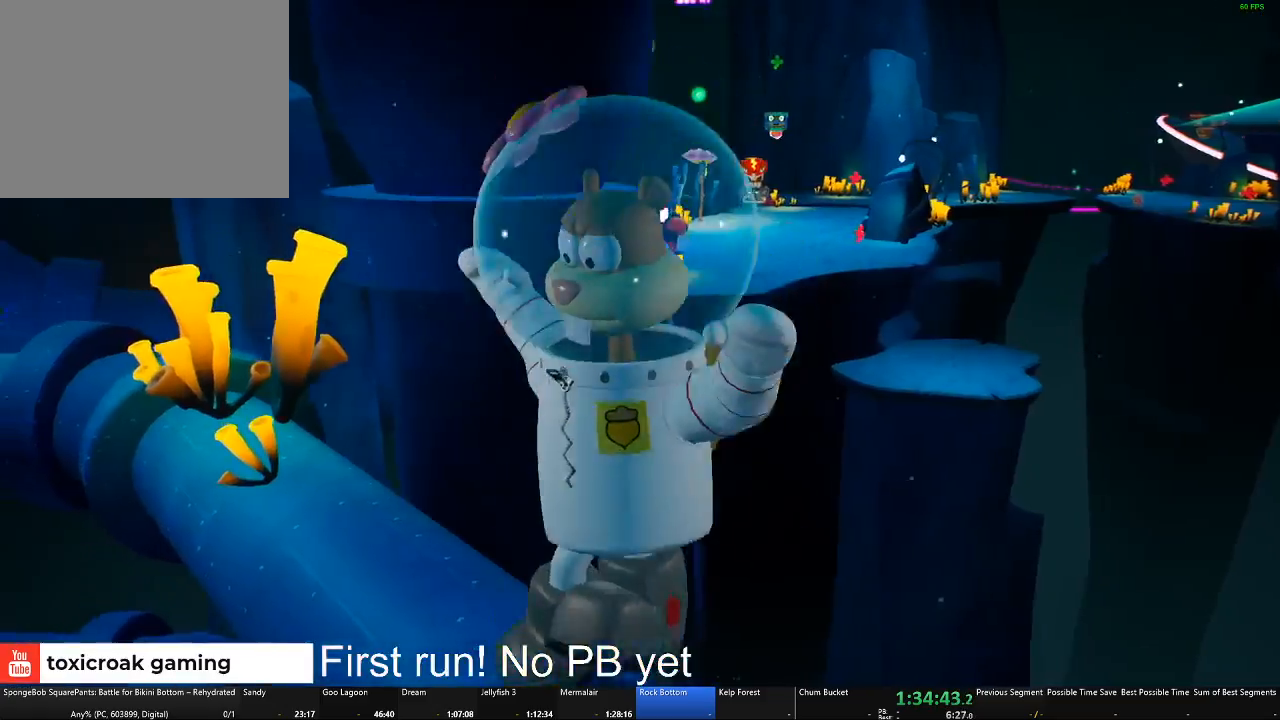
{"buttons": ["A"], "left_stick": "down", "right_stick": "center", "button_events": [[50, "A", "down"], [217, "A", "up"], [384, "A", "down"]]}
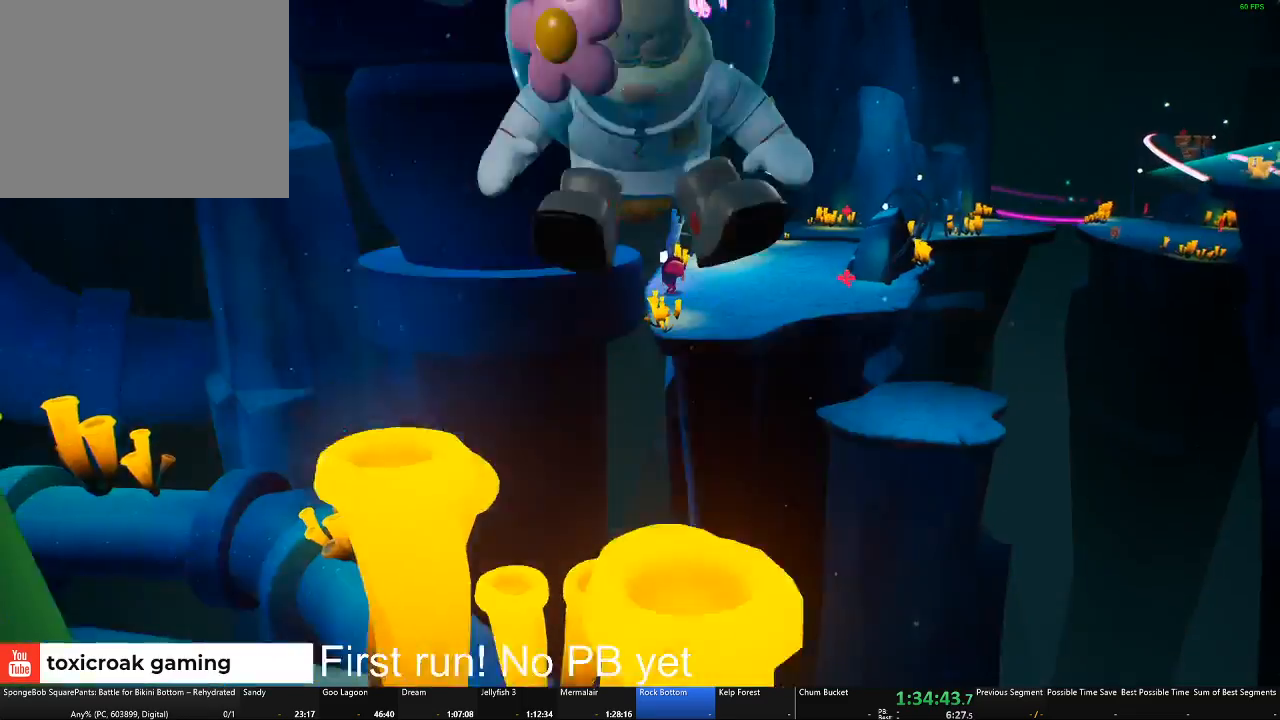
{"buttons": [], "left_stick": "down-right", "right_stick": "right", "button_events": [[33, "A", "up"]]}
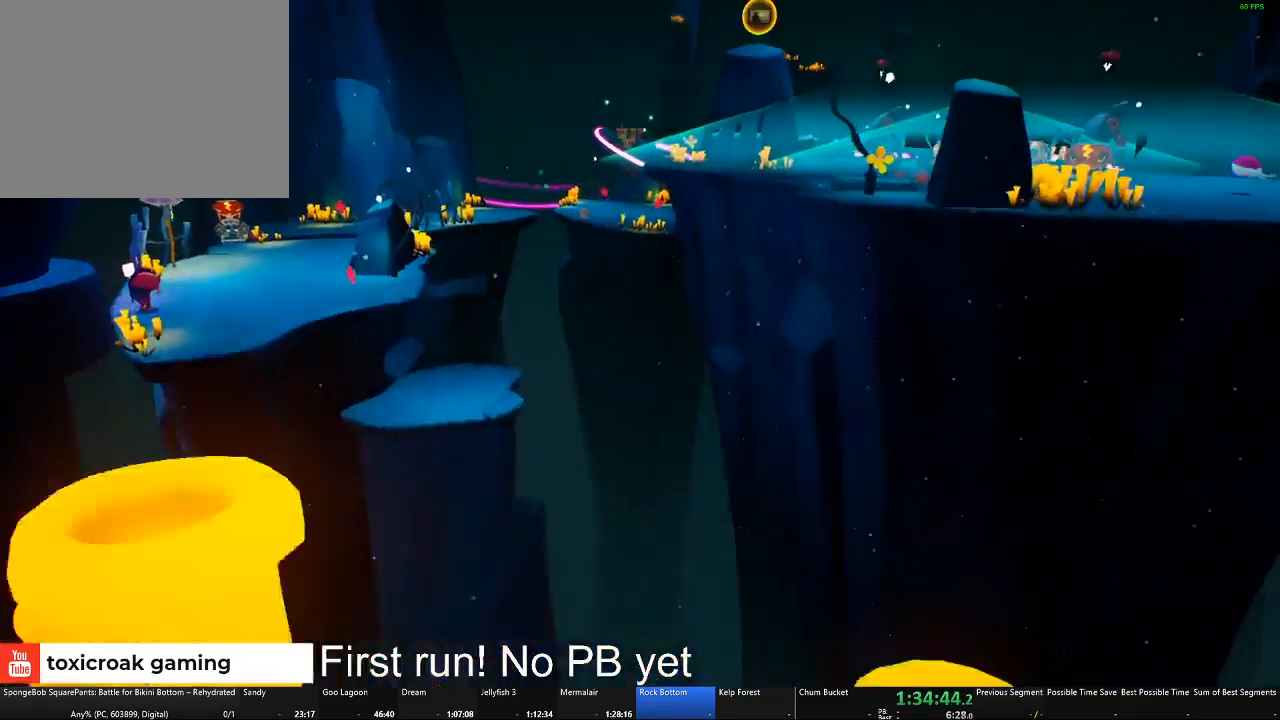
{"buttons": [], "left_stick": "up", "right_stick": "center", "button_events": [[317, "A", "down"], [501, "A", "up"]]}
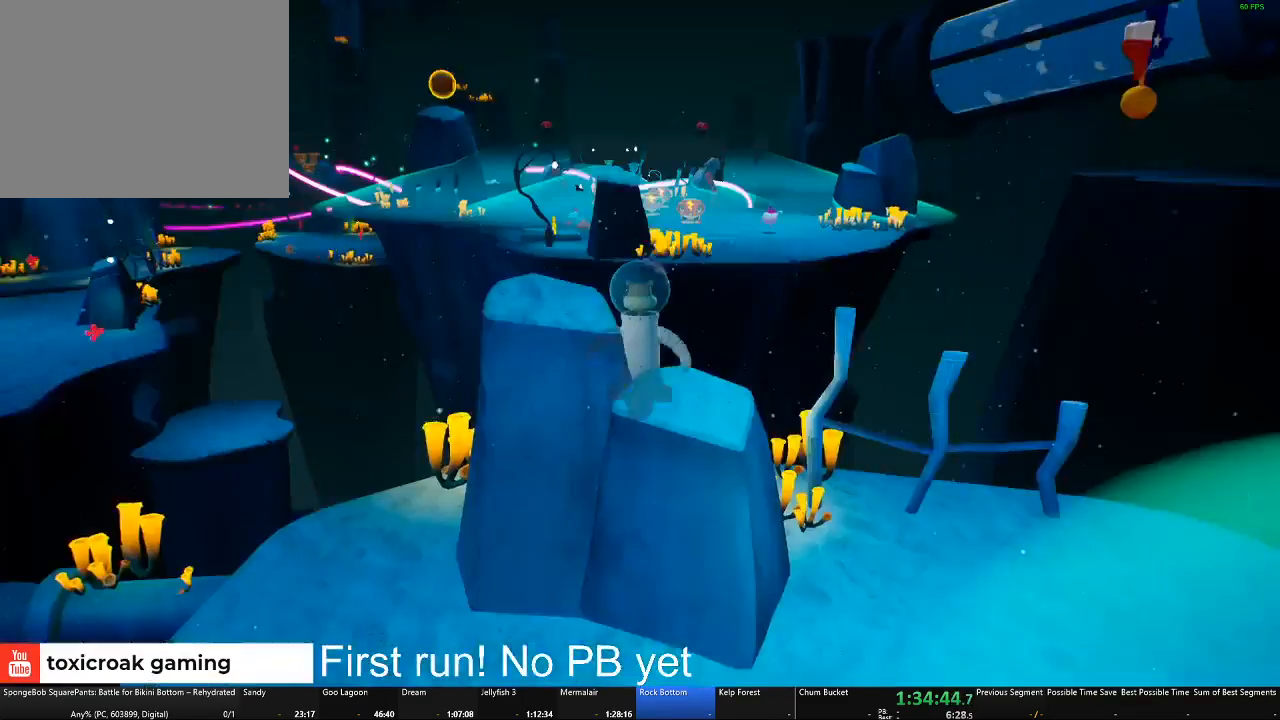
{"buttons": [], "left_stick": "up-right", "right_stick": "center", "button_events": [[200, "A", "down"], [384, "A", "up"]]}
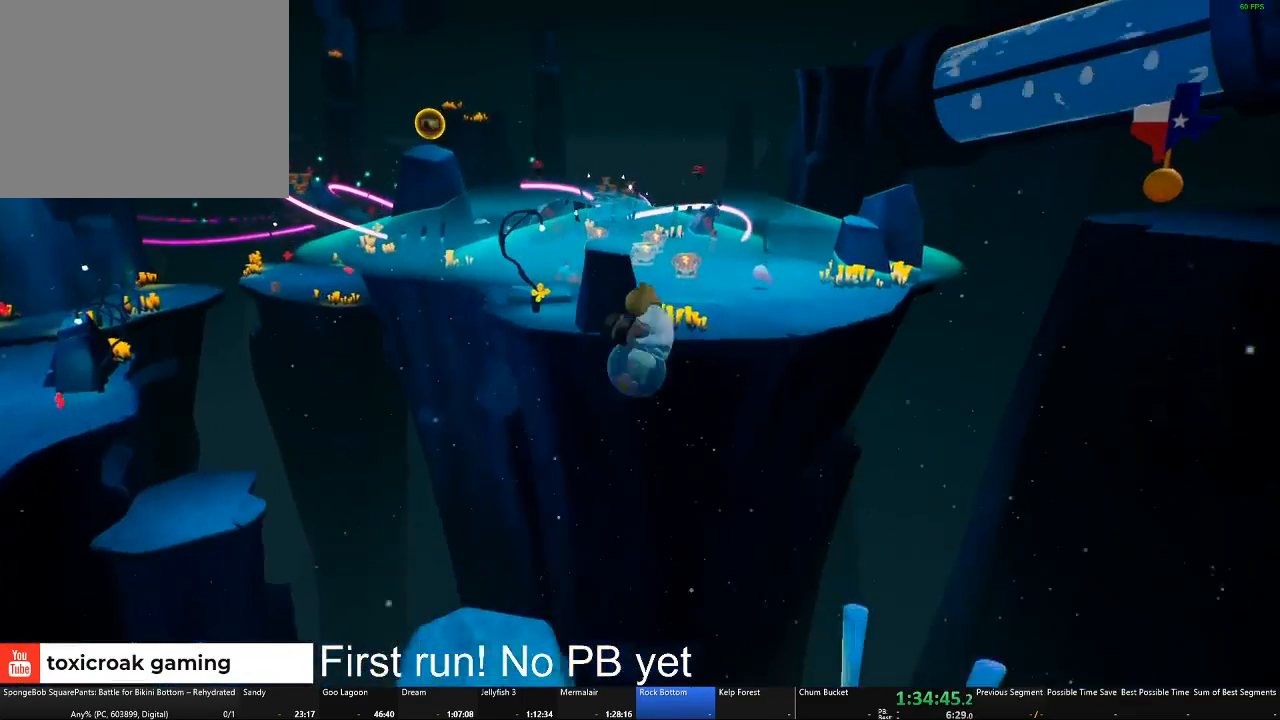
{"buttons": ["A"], "left_stick": "up-right", "right_stick": "center", "button_events": [[67, "A", "down"]]}
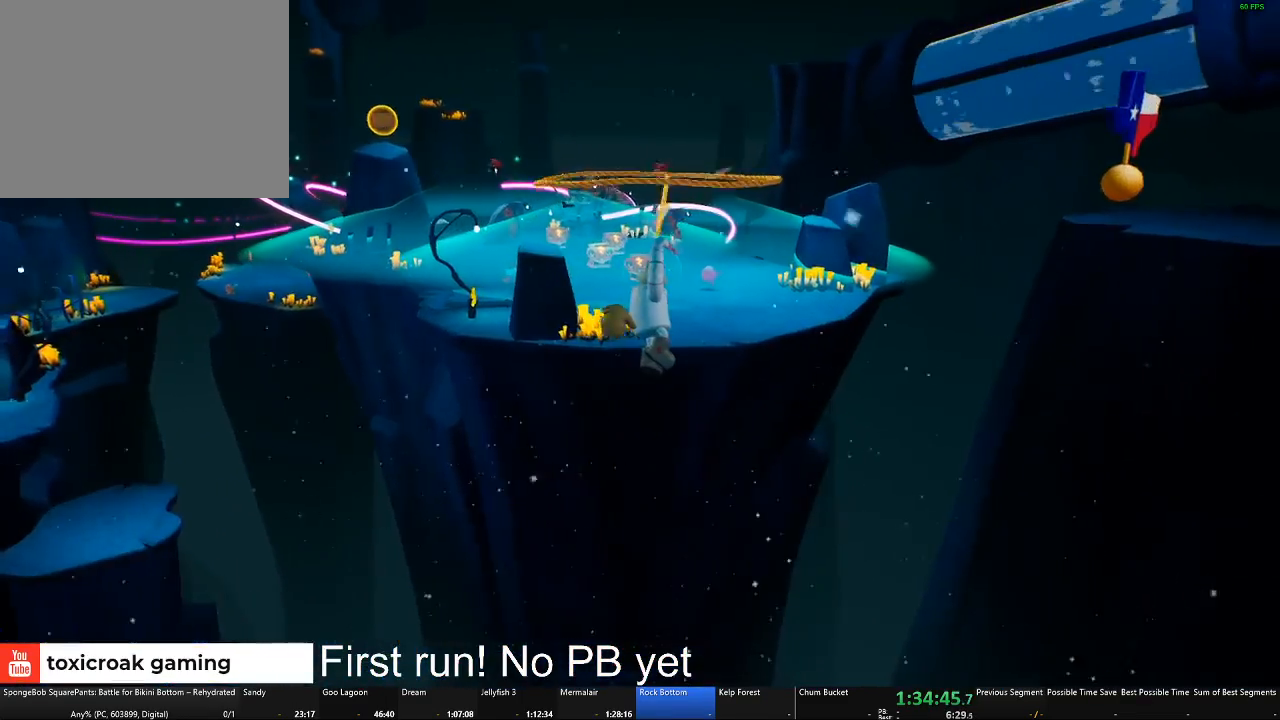
{"buttons": ["A"], "left_stick": "up-right", "right_stick": "center", "button_events": []}
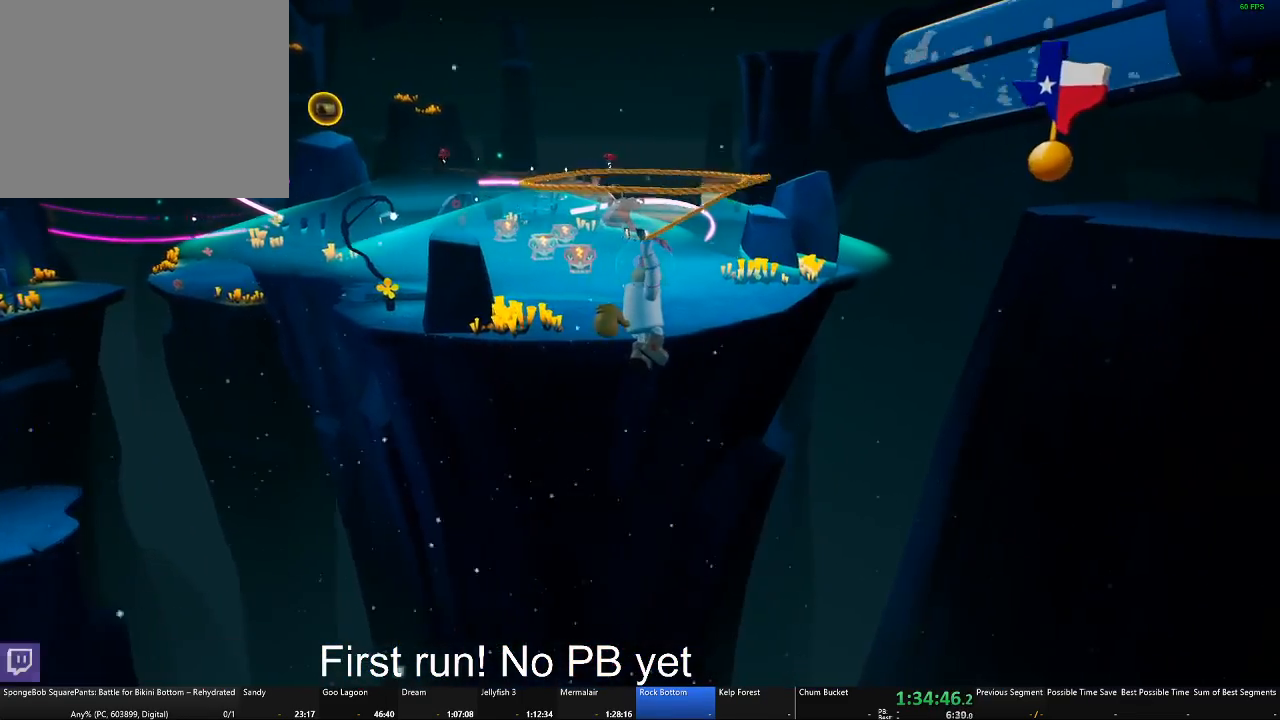
{"buttons": ["A"], "left_stick": "up-right", "right_stick": "center", "button_events": []}
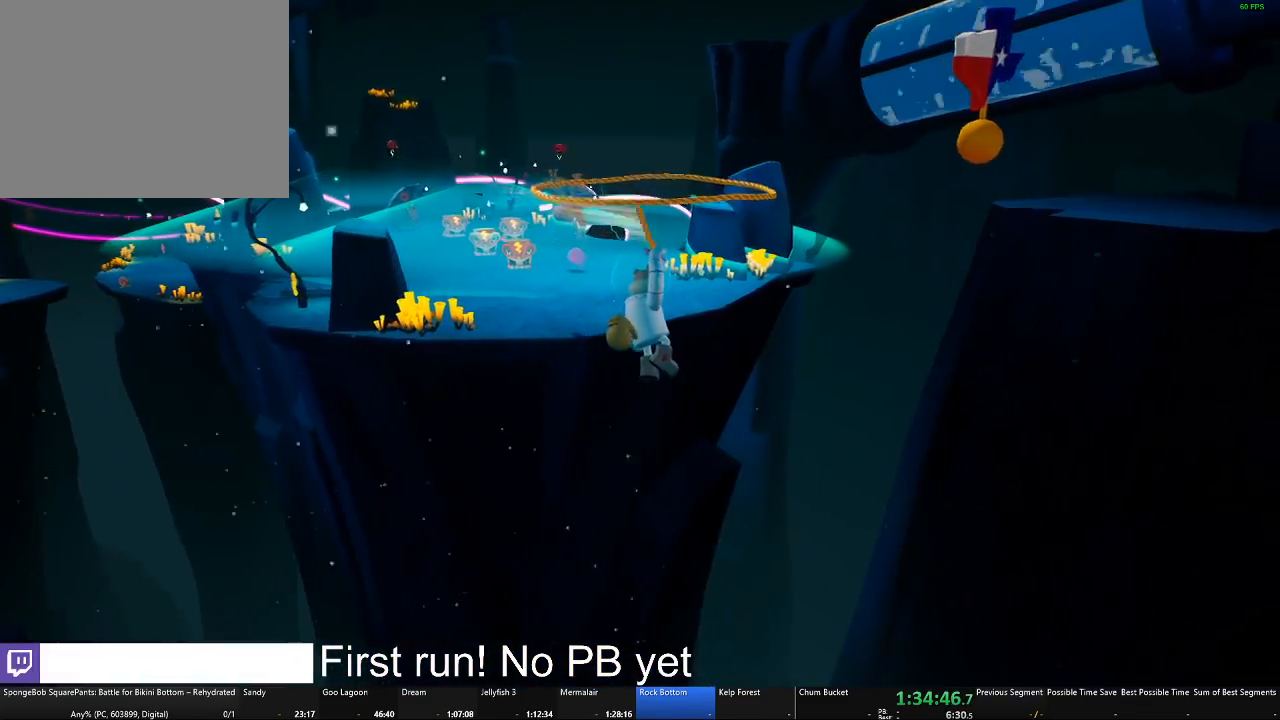
{"buttons": ["A"], "left_stick": "up-right", "right_stick": "center", "button_events": []}
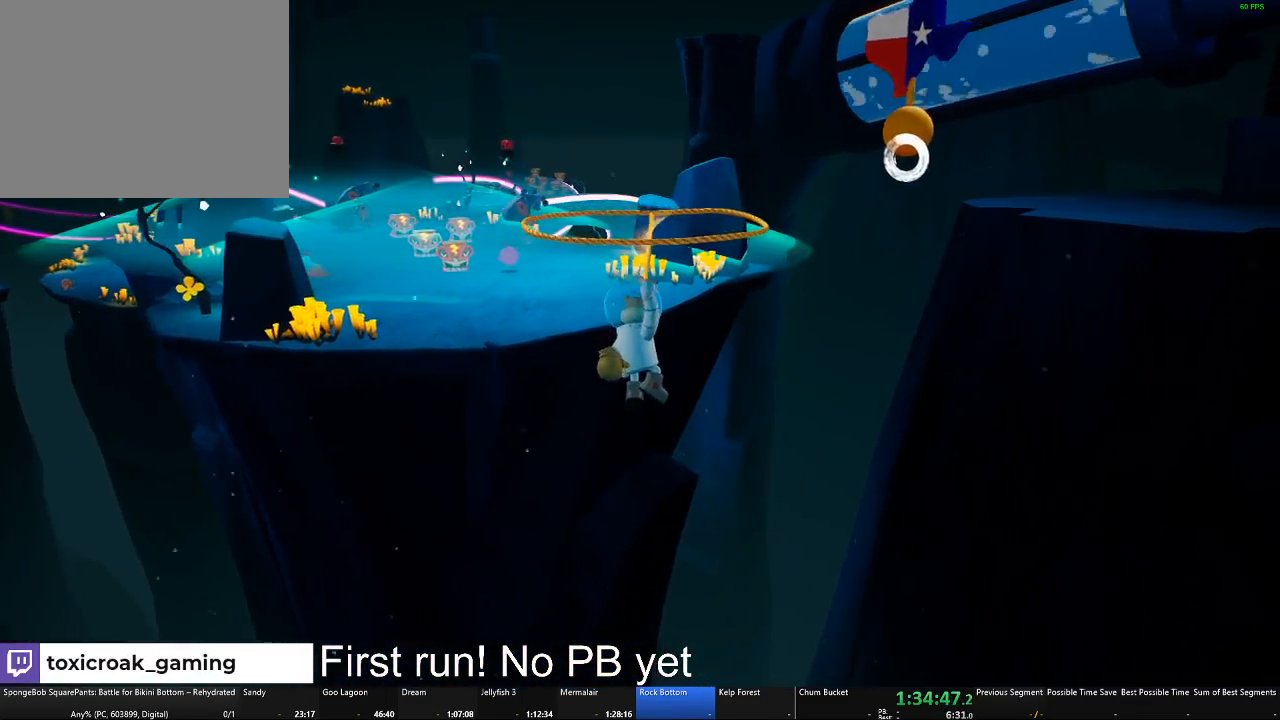
{"buttons": ["A", "B"], "left_stick": "center", "right_stick": "center", "button_events": [[66, "B", "down"]]}
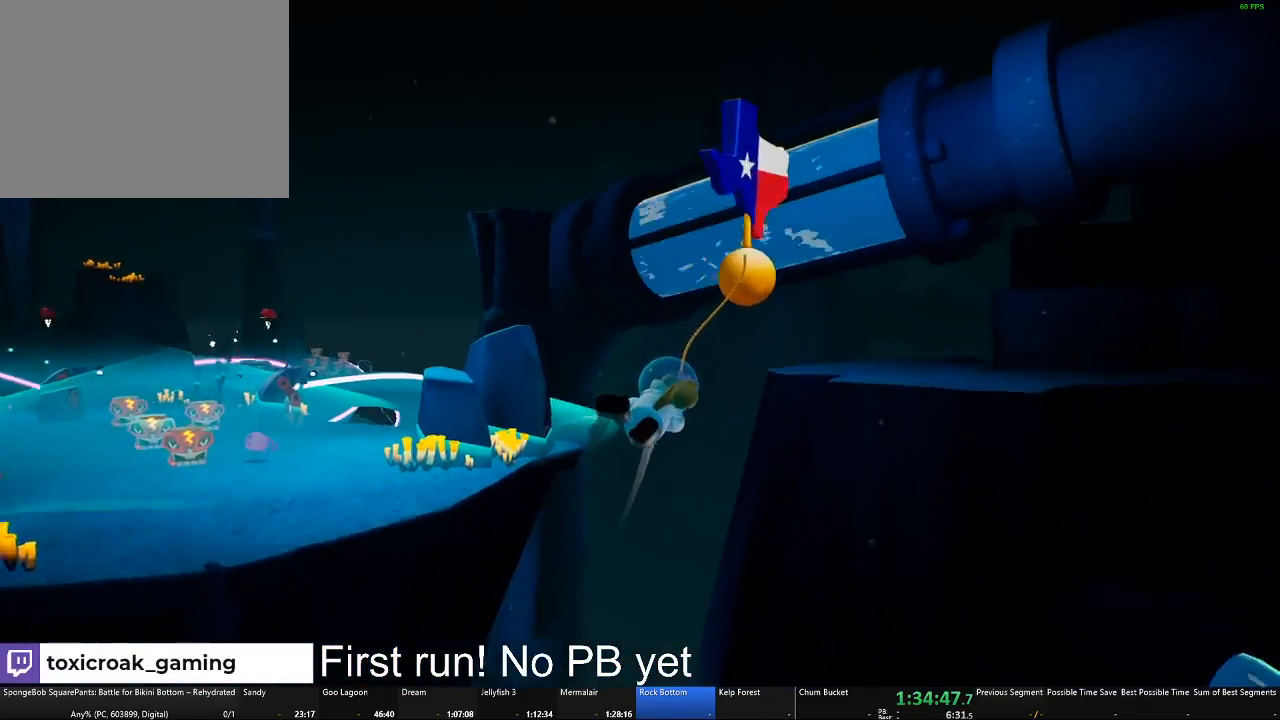
{"buttons": ["A", "B"], "left_stick": "center", "right_stick": "left", "button_events": []}